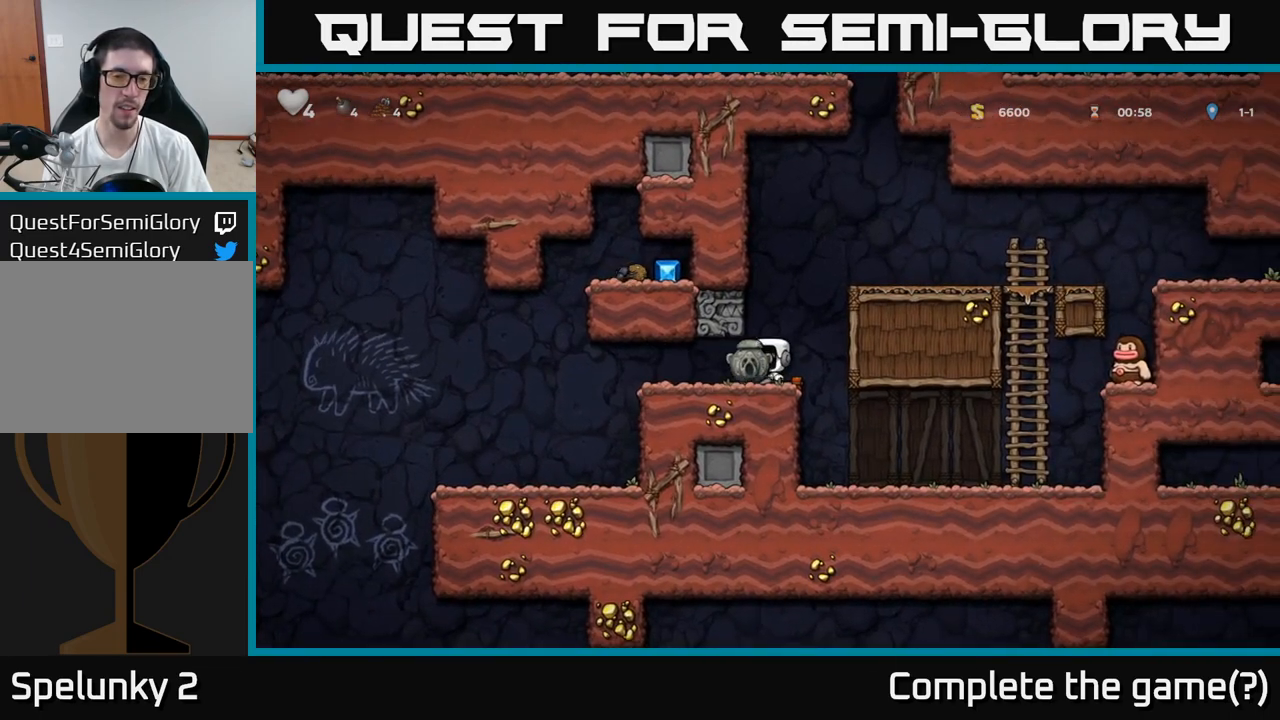
Gameplay with a controller (Xbox layout); each line is a JSON object with the inputs held at the frame after it. "events" lists button and stick changes between this image and that frame as [ms after this image, input, new state], when the widget could be followed in between. Not read: right_stick.
{"buttons": ["A"], "left_stick": "right", "events": [[367, "A", "down"], [450, "left_stick", "right"]]}
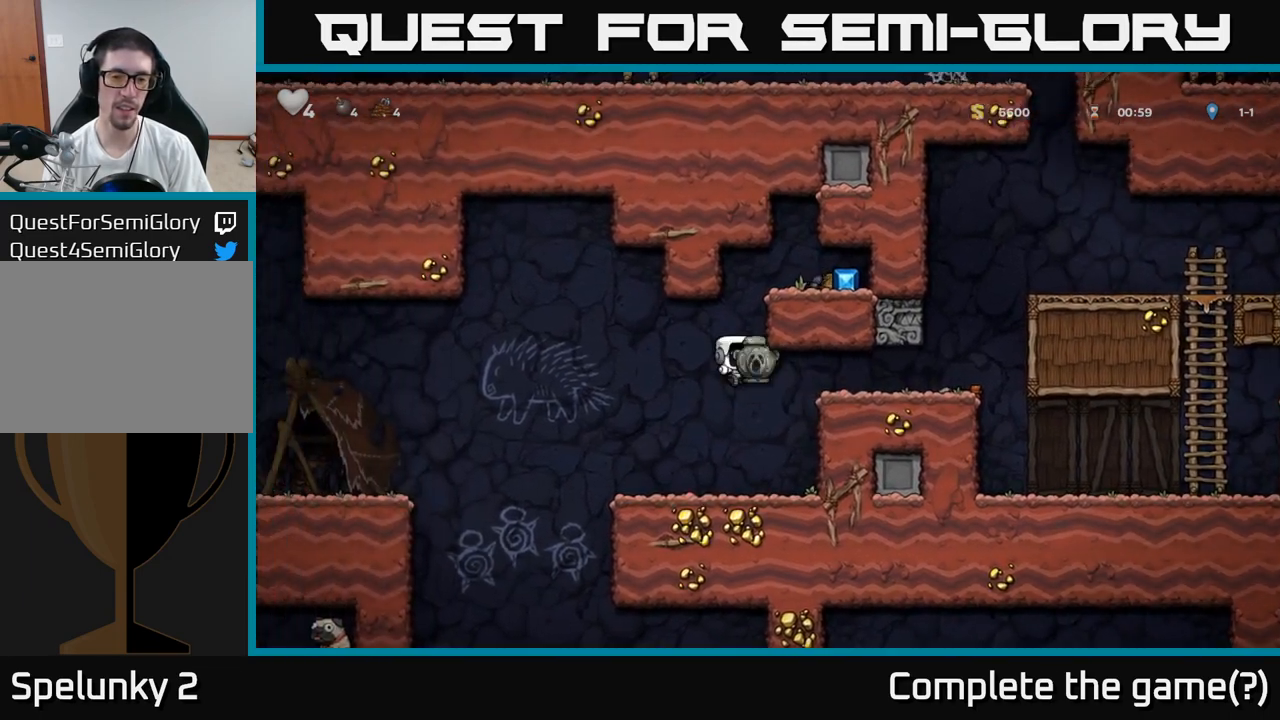
{"buttons": ["A"], "left_stick": "right", "events": [[283, "A", "up"], [333, "A", "down"]]}
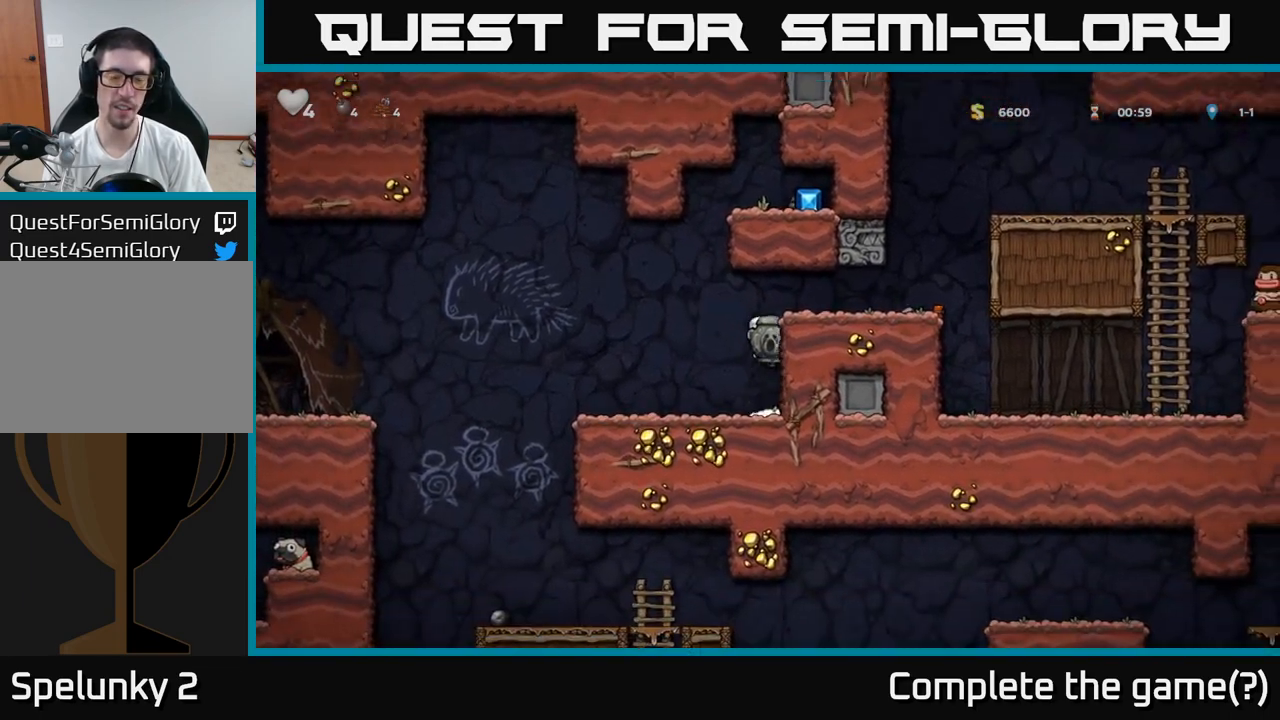
{"buttons": [], "left_stick": "right", "events": [[50, "A", "up"], [200, "A", "down"], [333, "A", "up"]]}
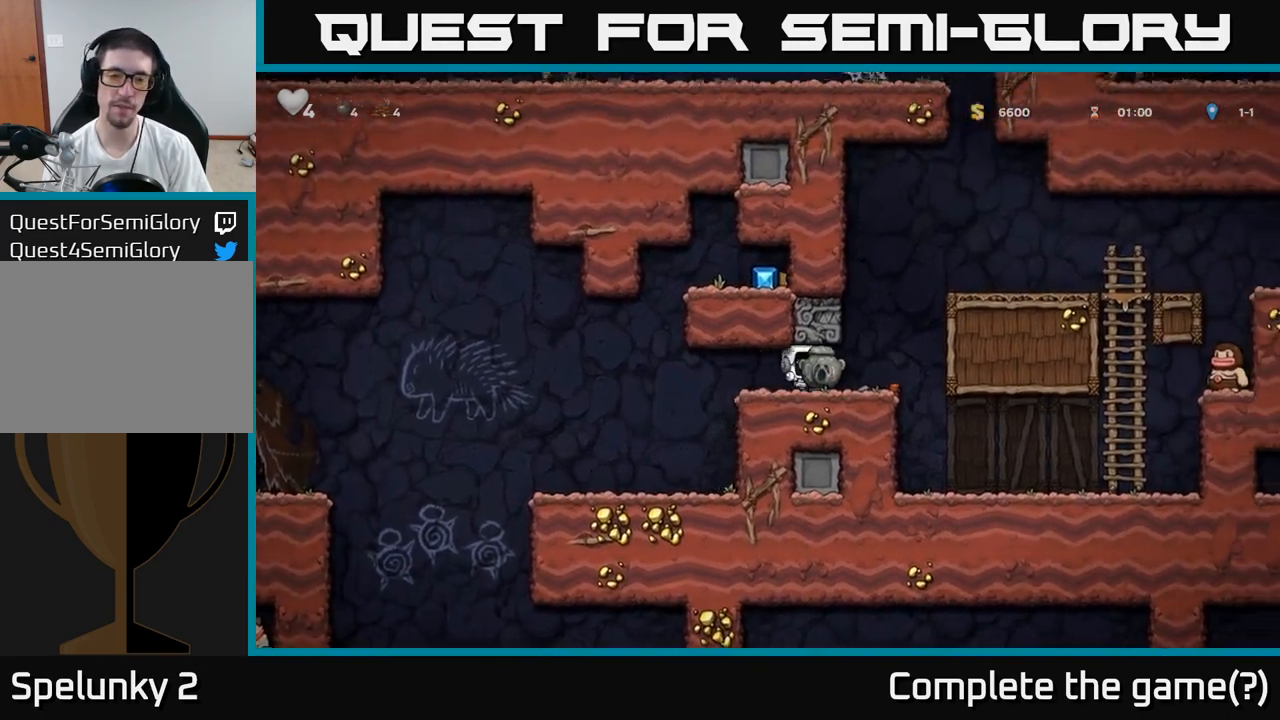
{"buttons": [], "left_stick": "left", "events": [[150, "left_stick", "left"]]}
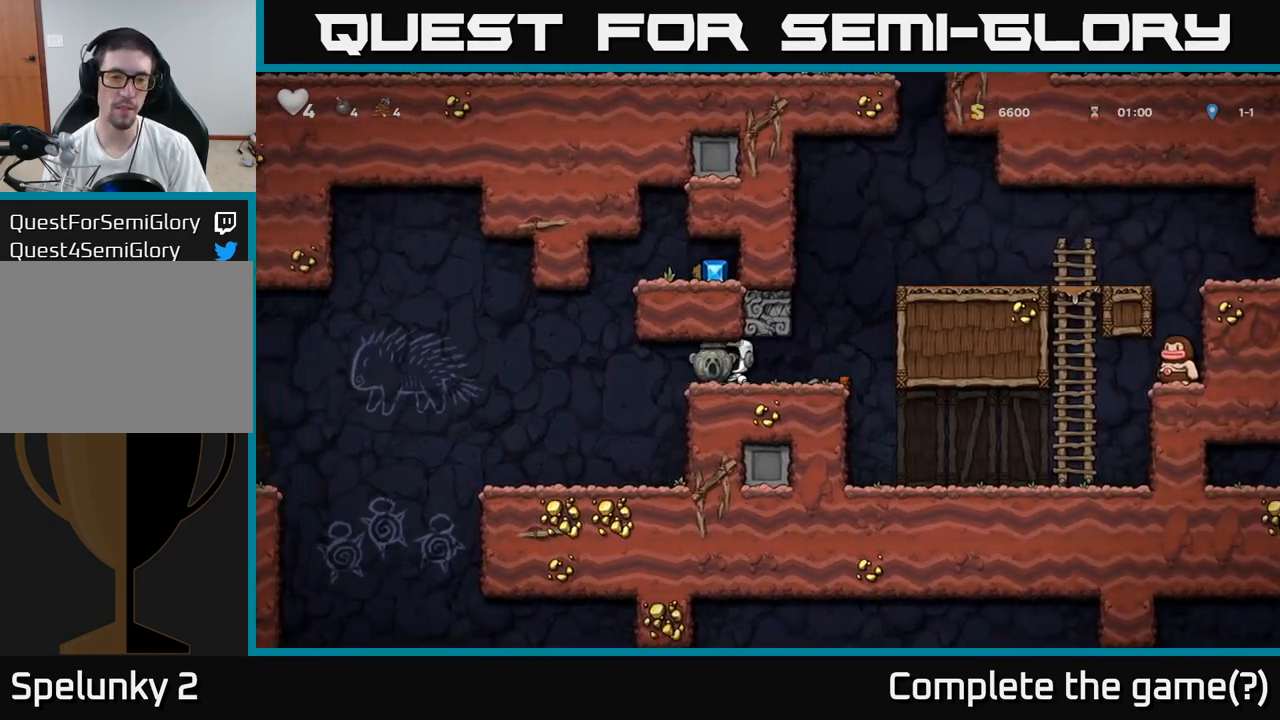
{"buttons": ["A"], "left_stick": "right", "events": [[200, "A", "down"], [300, "left_stick", "right"]]}
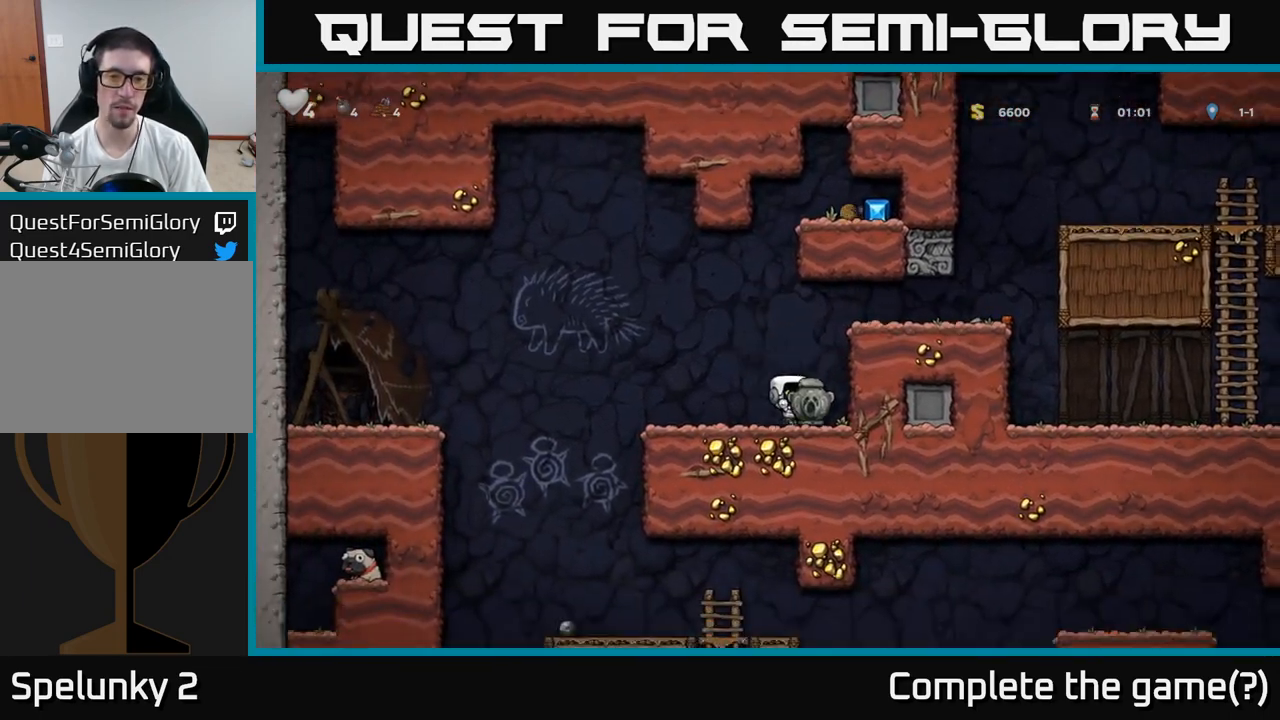
{"buttons": ["A"], "left_stick": "right", "events": [[17, "A", "up"], [117, "A", "down"], [300, "A", "up"], [433, "A", "down"]]}
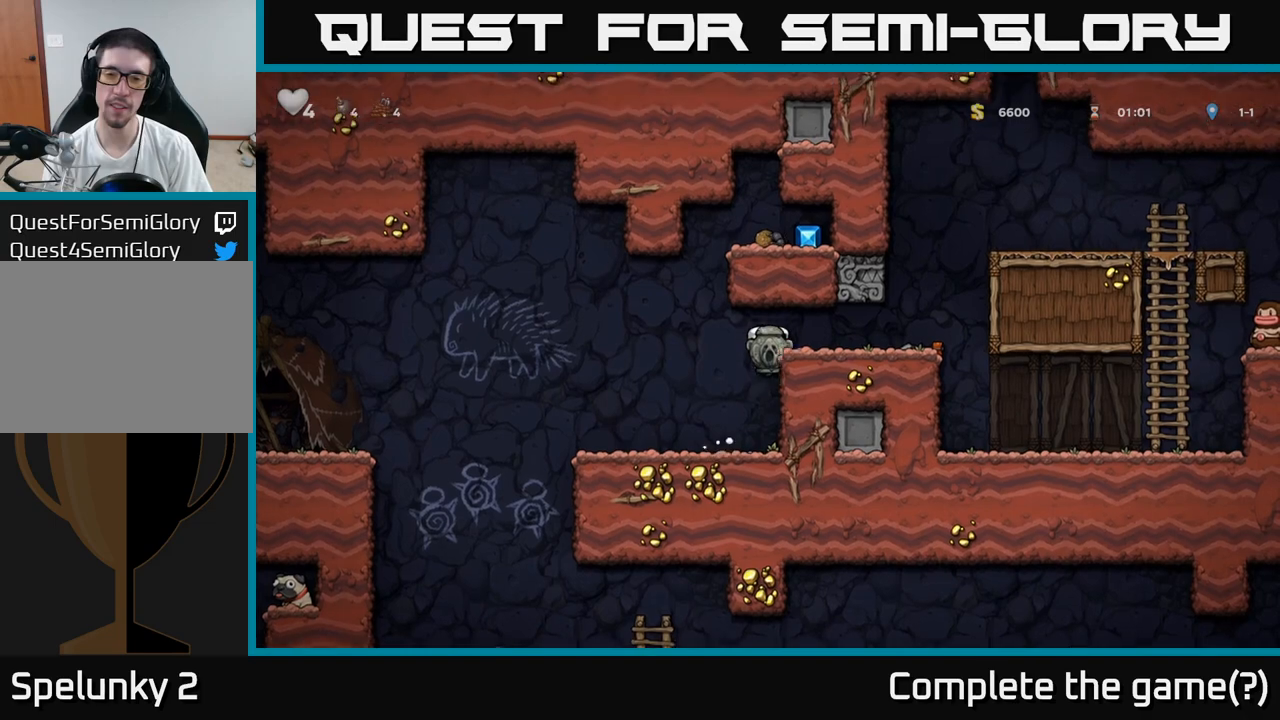
{"buttons": [], "left_stick": "left", "events": [[100, "A", "up"], [433, "left_stick", "left"]]}
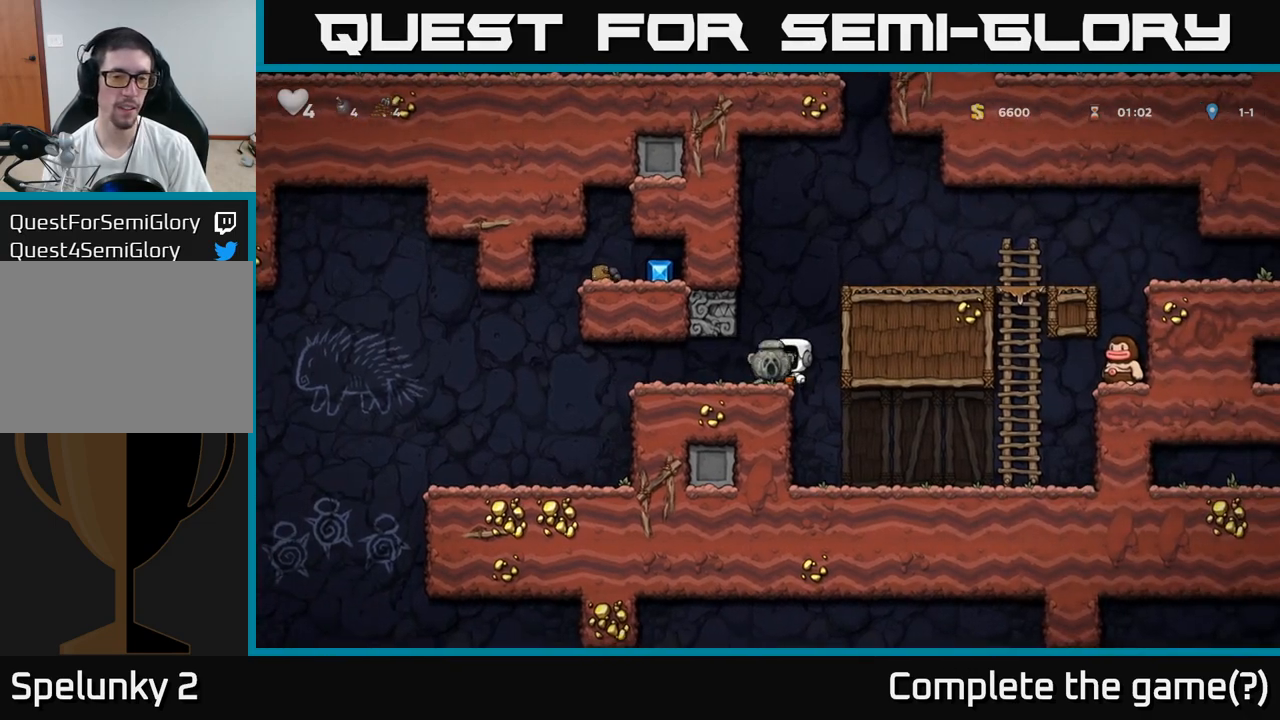
{"buttons": ["A"], "left_stick": "left", "events": [[483, "A", "down"]]}
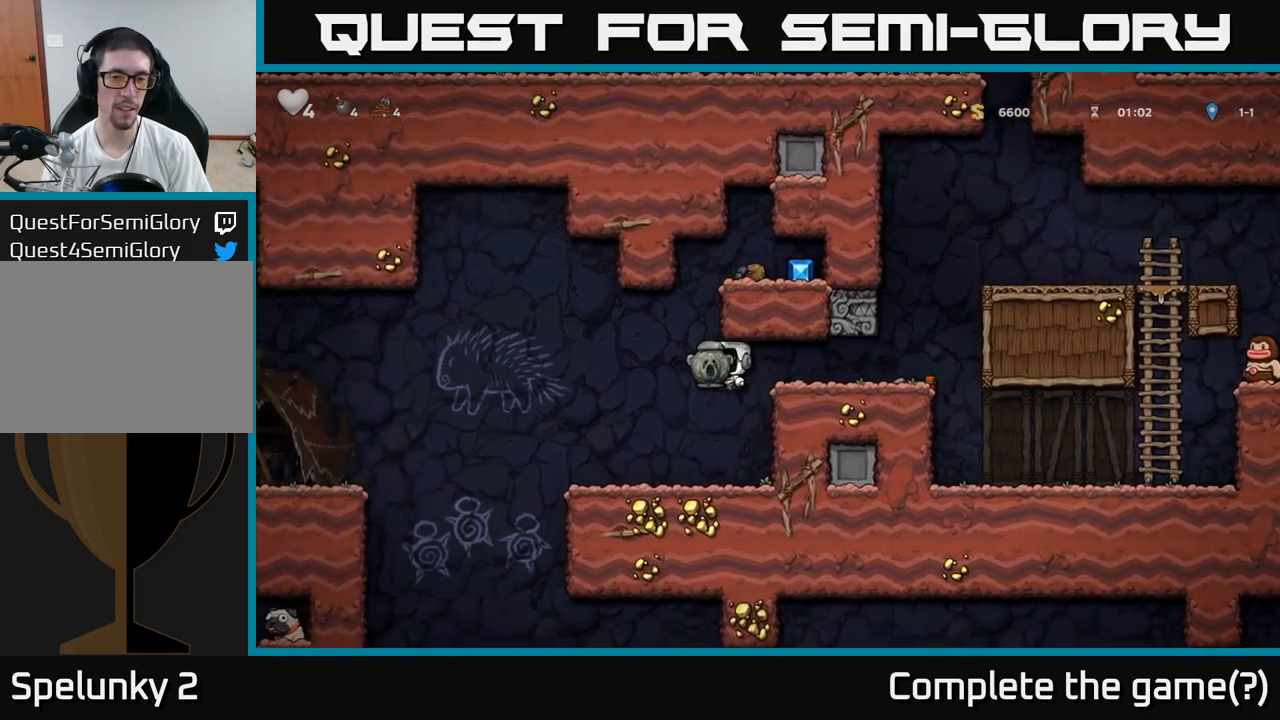
{"buttons": ["A"], "left_stick": "right", "events": [[33, "left_stick", "right"], [300, "A", "up"], [367, "A", "down"]]}
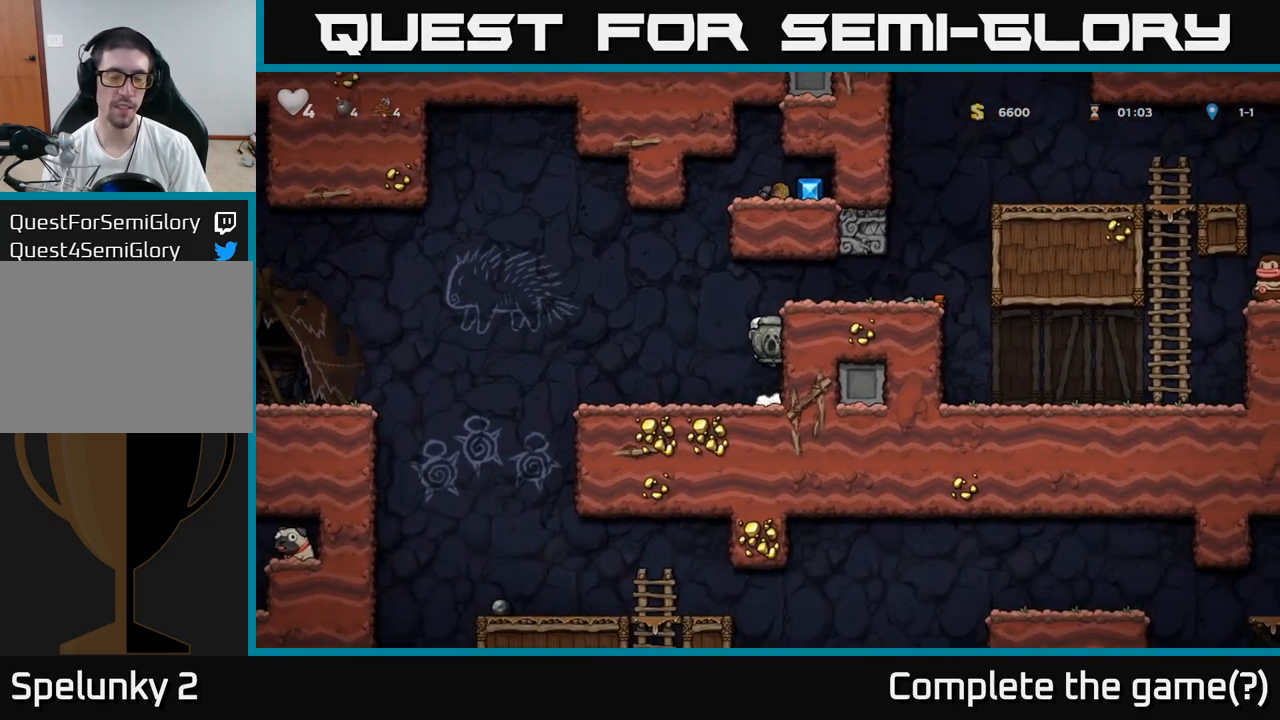
{"buttons": [], "left_stick": "right", "events": [[50, "A", "up"], [217, "A", "down"], [367, "A", "up"]]}
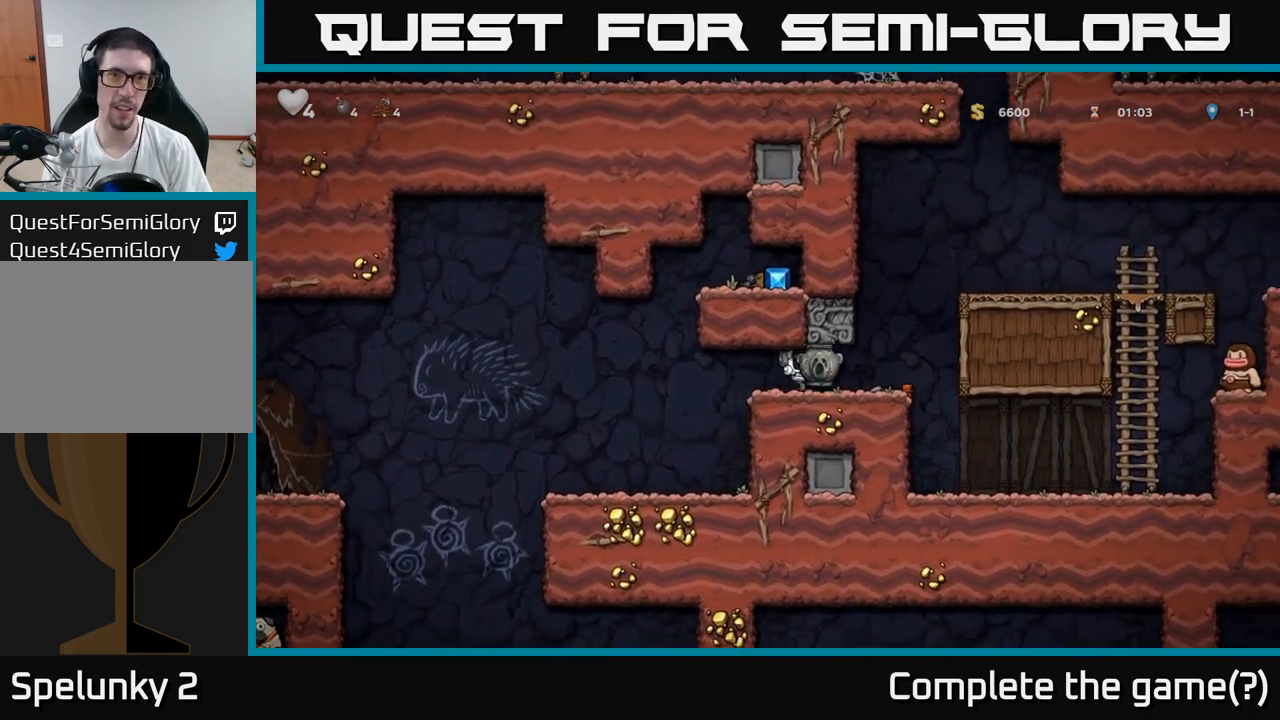
{"buttons": [], "left_stick": "left", "events": [[133, "left_stick", "center"], [300, "left_stick", "left"]]}
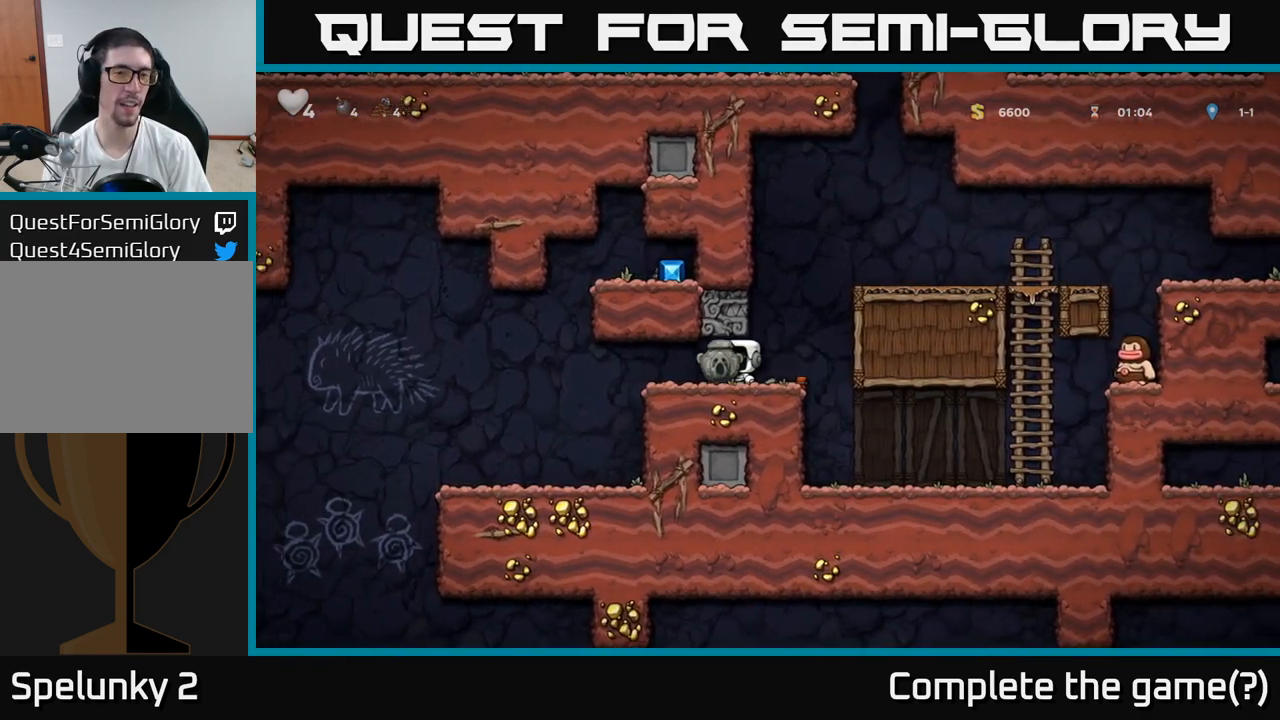
{"buttons": ["A"], "left_stick": "right", "events": [[283, "A", "down"], [383, "left_stick", "right"]]}
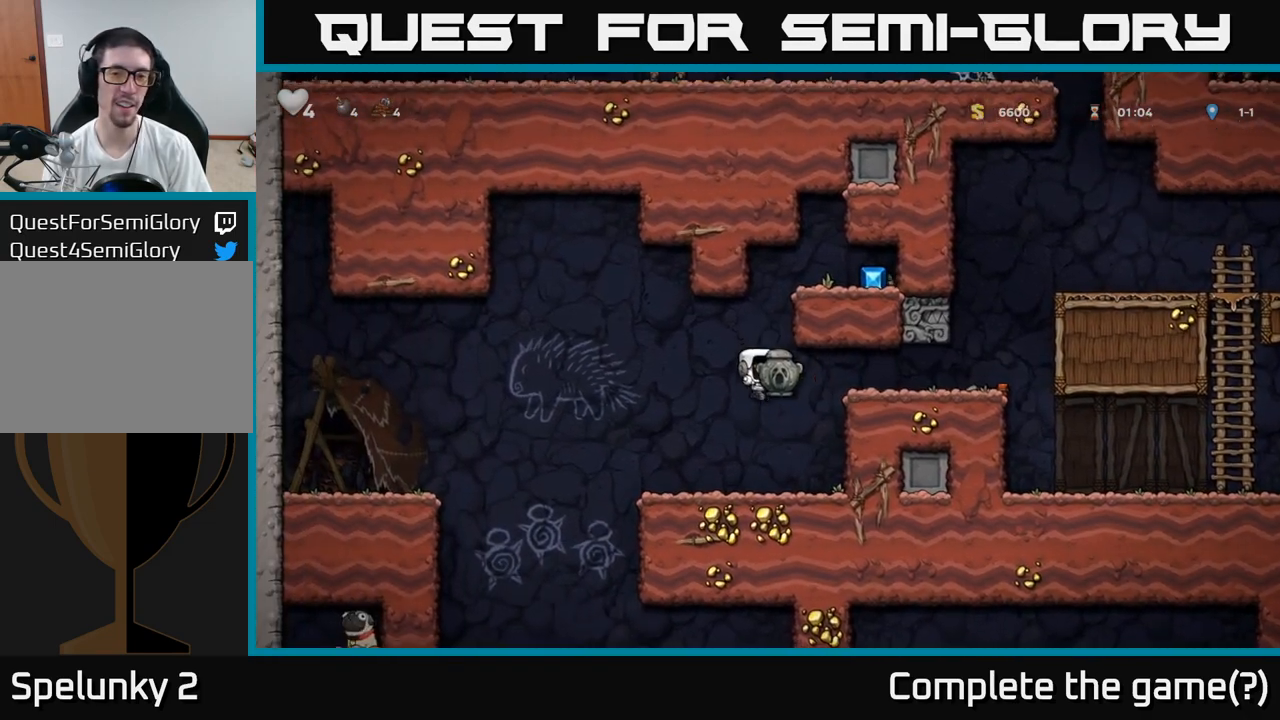
{"buttons": [], "left_stick": "left", "events": [[233, "A", "up"], [350, "A", "down"], [417, "left_stick", "left"], [467, "A", "up"]]}
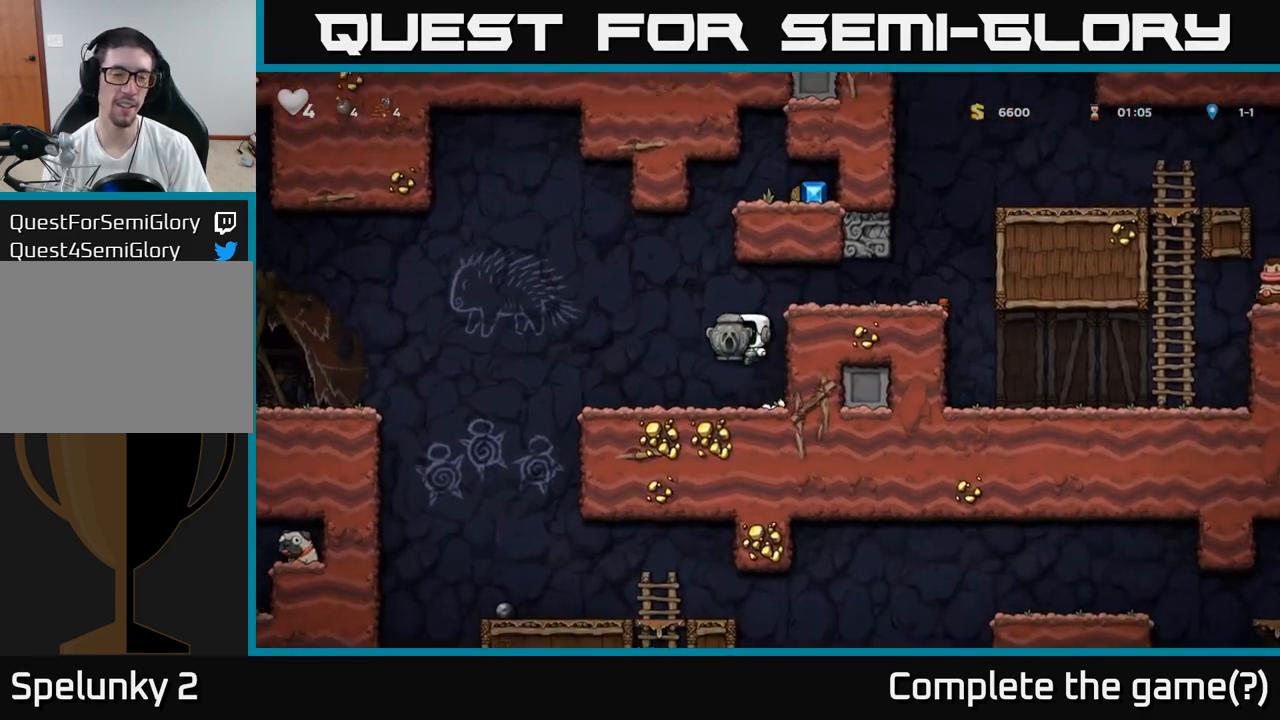
{"buttons": [], "left_stick": "left", "events": [[183, "left_stick", "center"], [250, "left_stick", "left"]]}
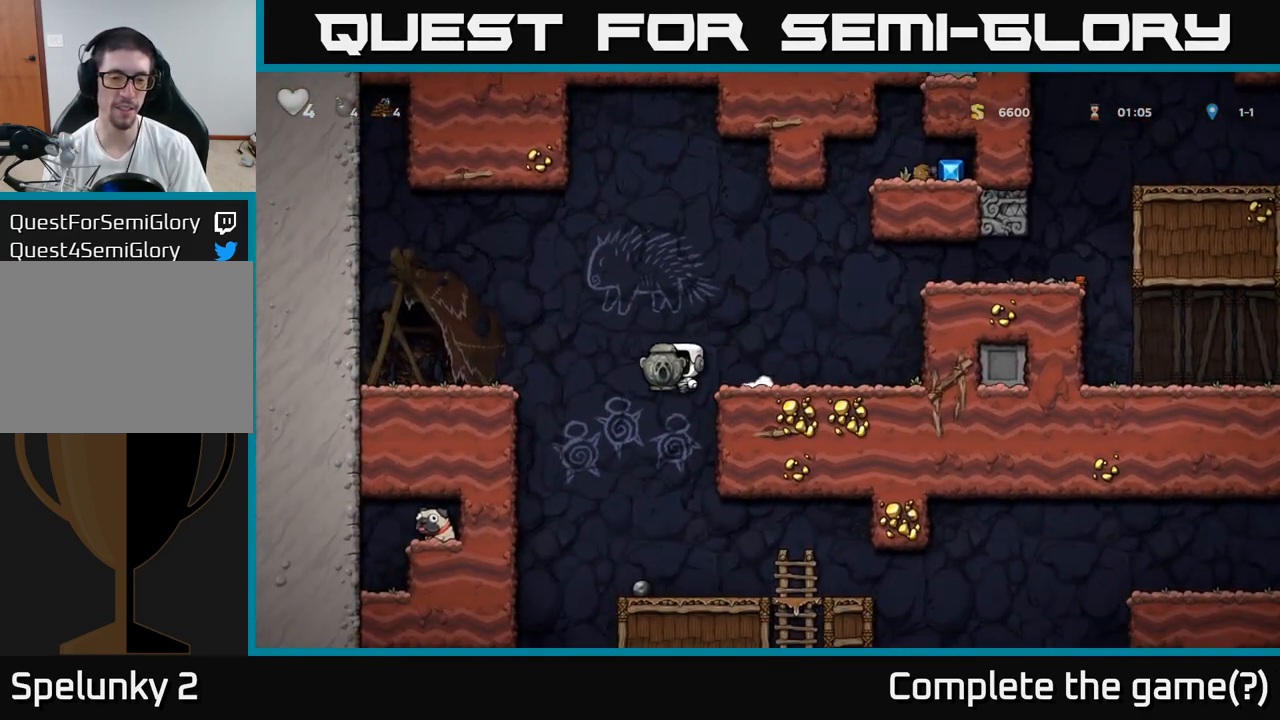
{"buttons": [], "left_stick": "right", "events": [[33, "left_stick", "center"], [167, "left_stick", "right"]]}
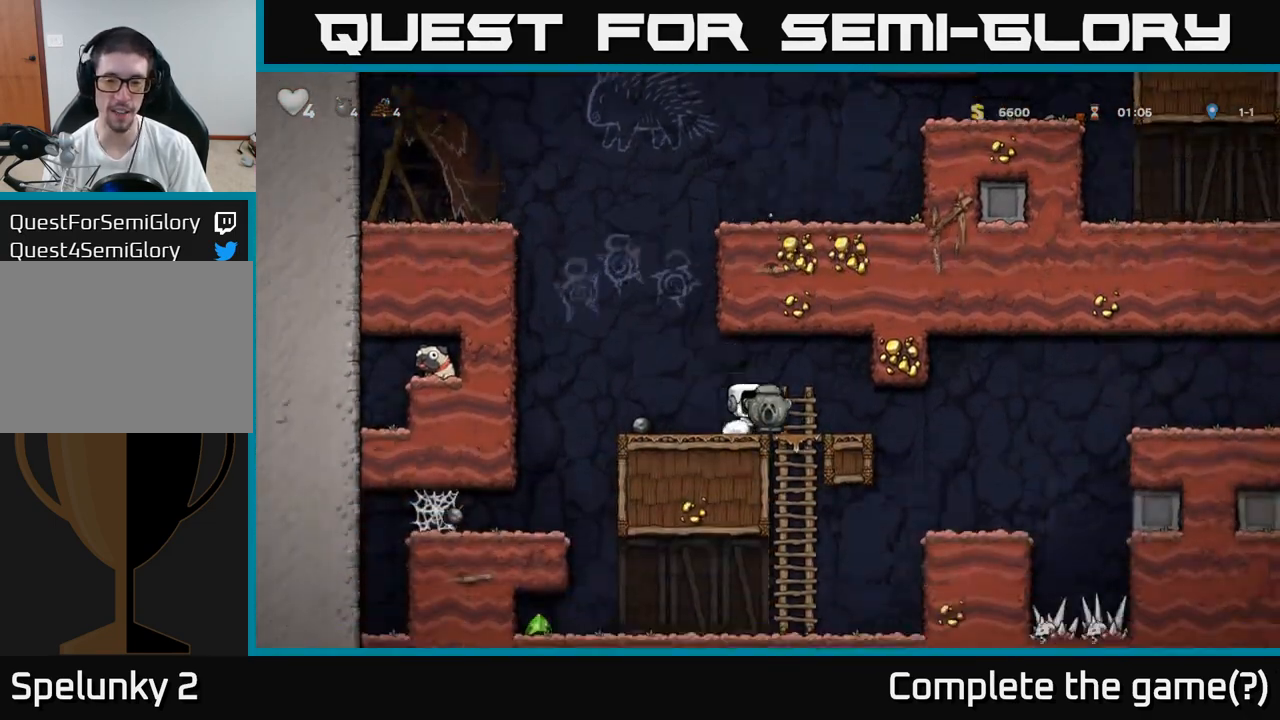
{"buttons": ["A"], "left_stick": "down", "events": [[83, "left_stick", "center"], [450, "left_stick", "down"], [500, "A", "down"]]}
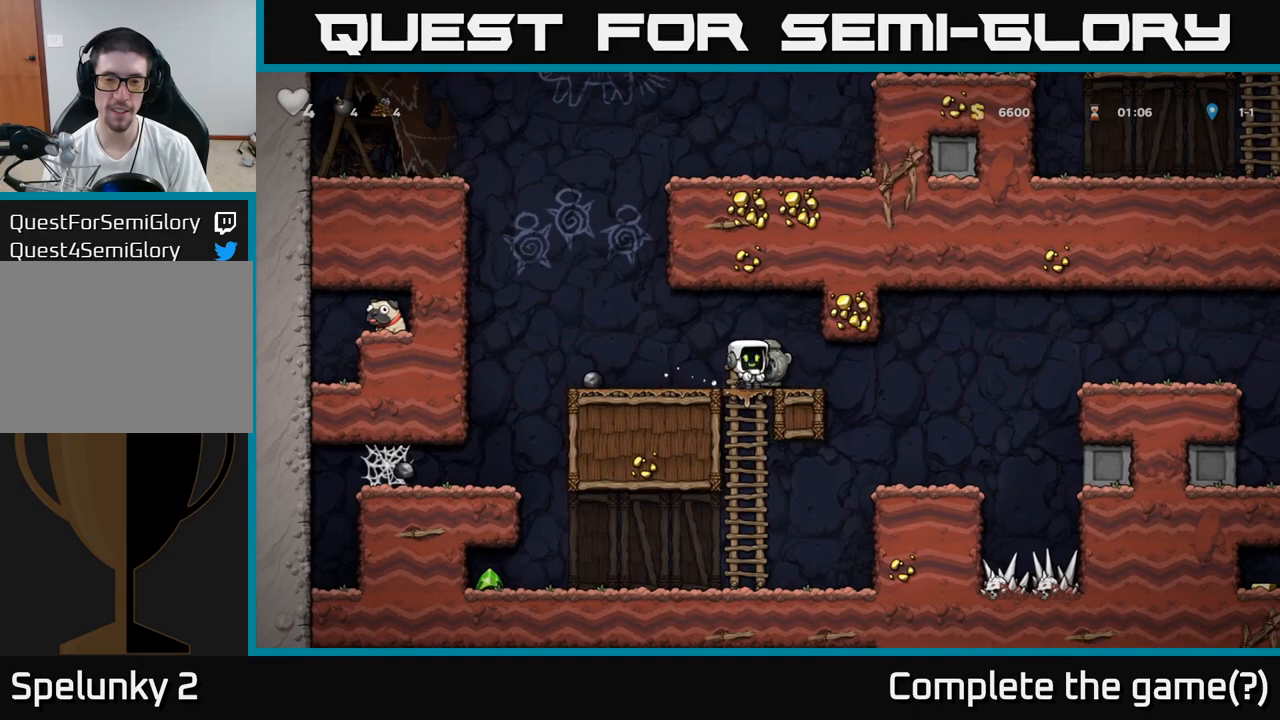
{"buttons": [], "left_stick": "left", "events": [[233, "A", "up"], [467, "left_stick", "left"]]}
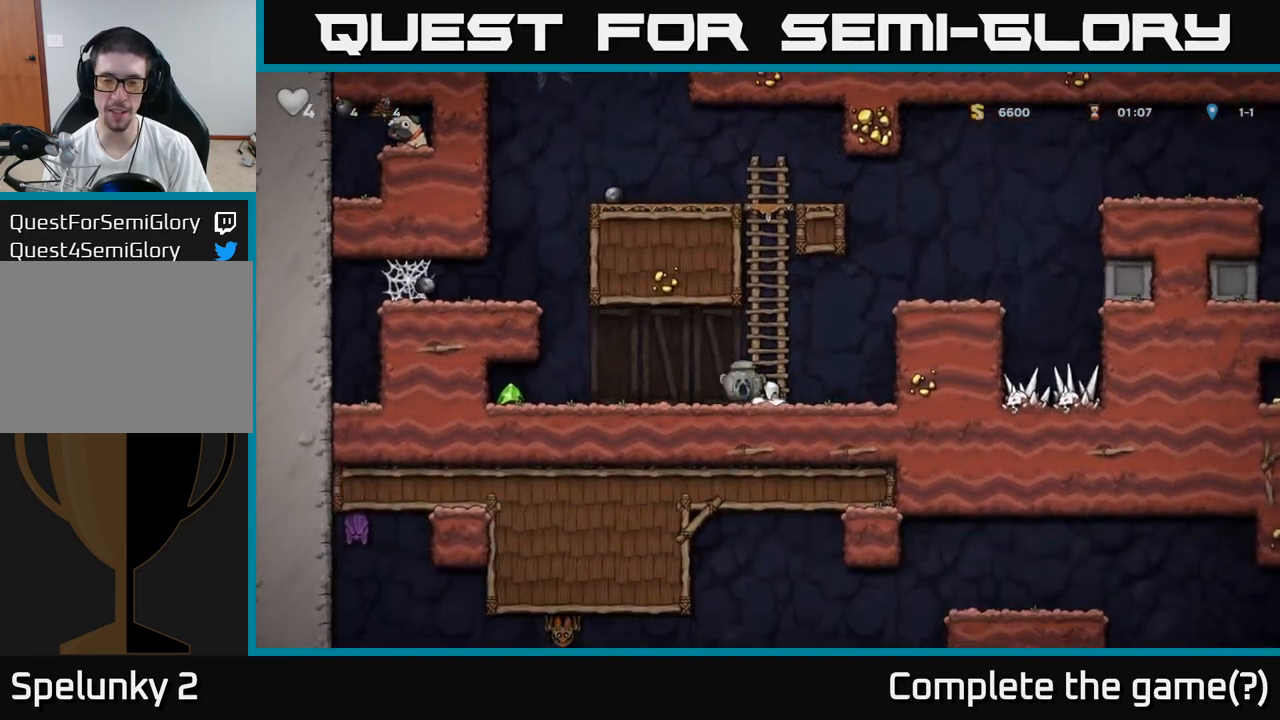
{"buttons": [], "left_stick": "left", "events": []}
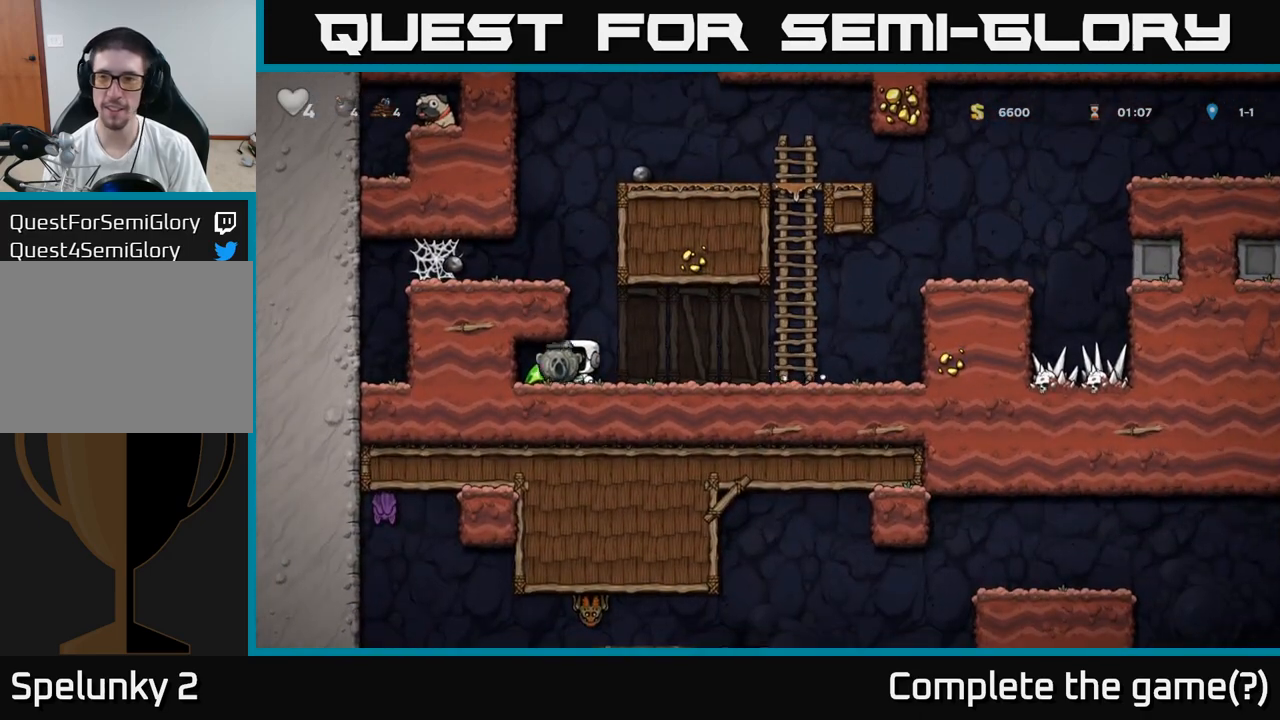
{"buttons": [], "left_stick": "right", "events": [[100, "left_stick", "right"]]}
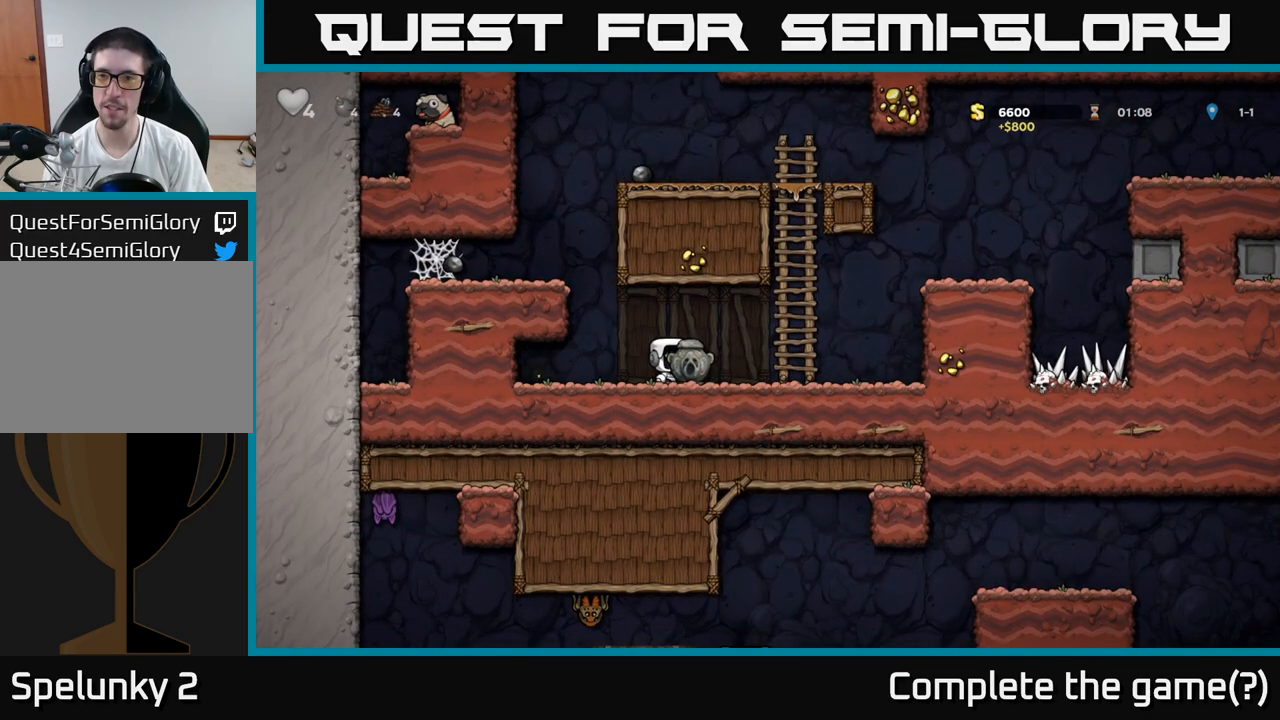
{"buttons": [], "left_stick": "right", "events": [[233, "A", "down"], [450, "A", "up"]]}
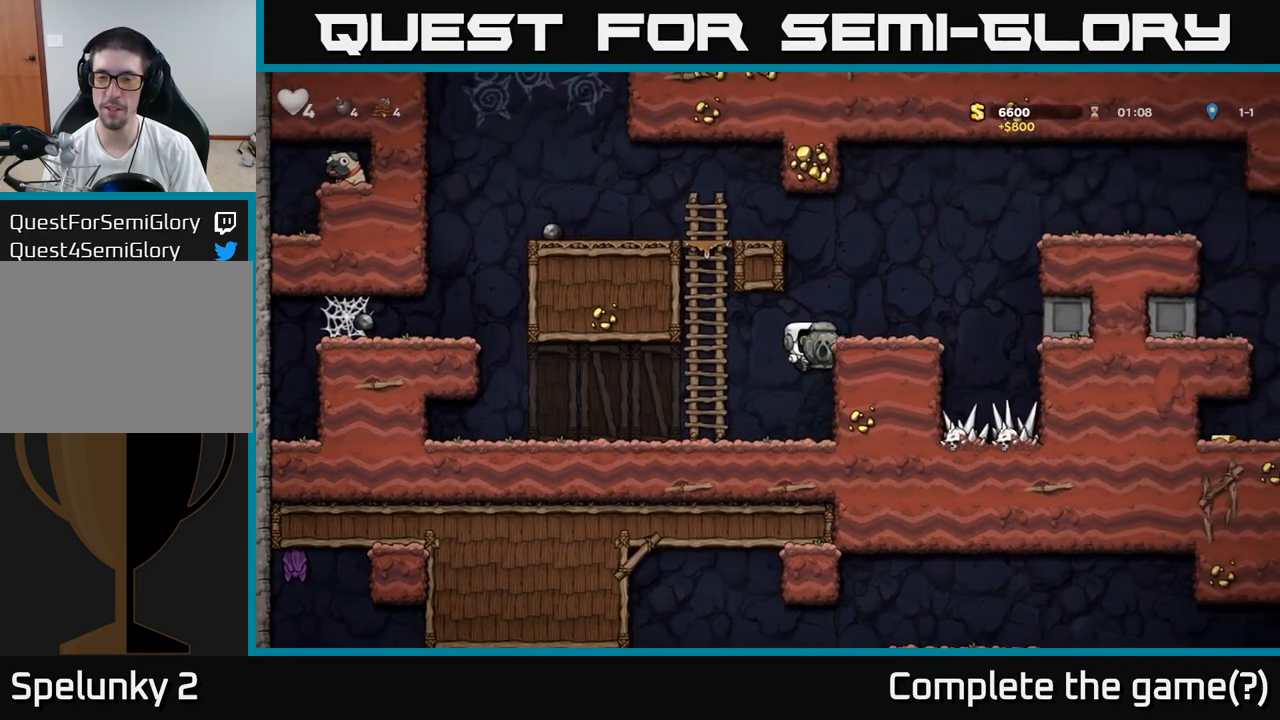
{"buttons": [], "left_stick": "center", "events": [[117, "A", "down"], [267, "A", "up"], [350, "left_stick", "center"]]}
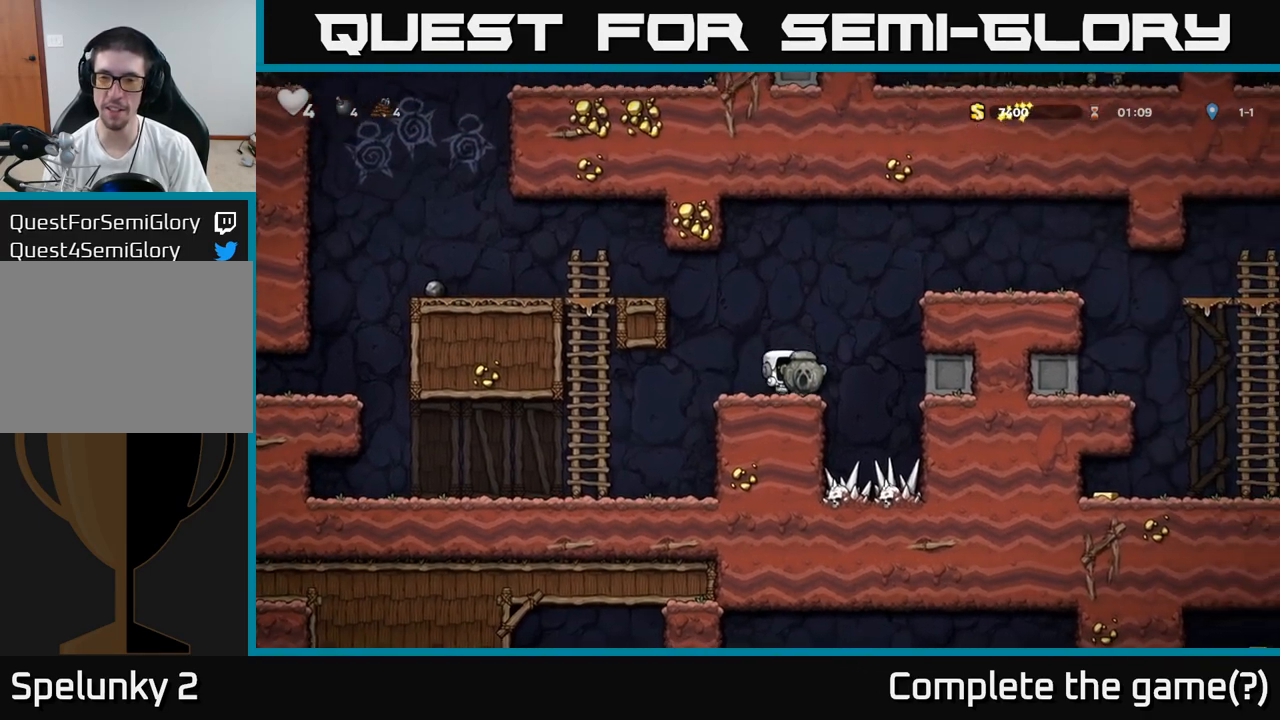
{"buttons": ["A"], "left_stick": "right", "events": [[17, "left_stick", "right"], [50, "A", "down"], [300, "A", "up"], [450, "A", "down"]]}
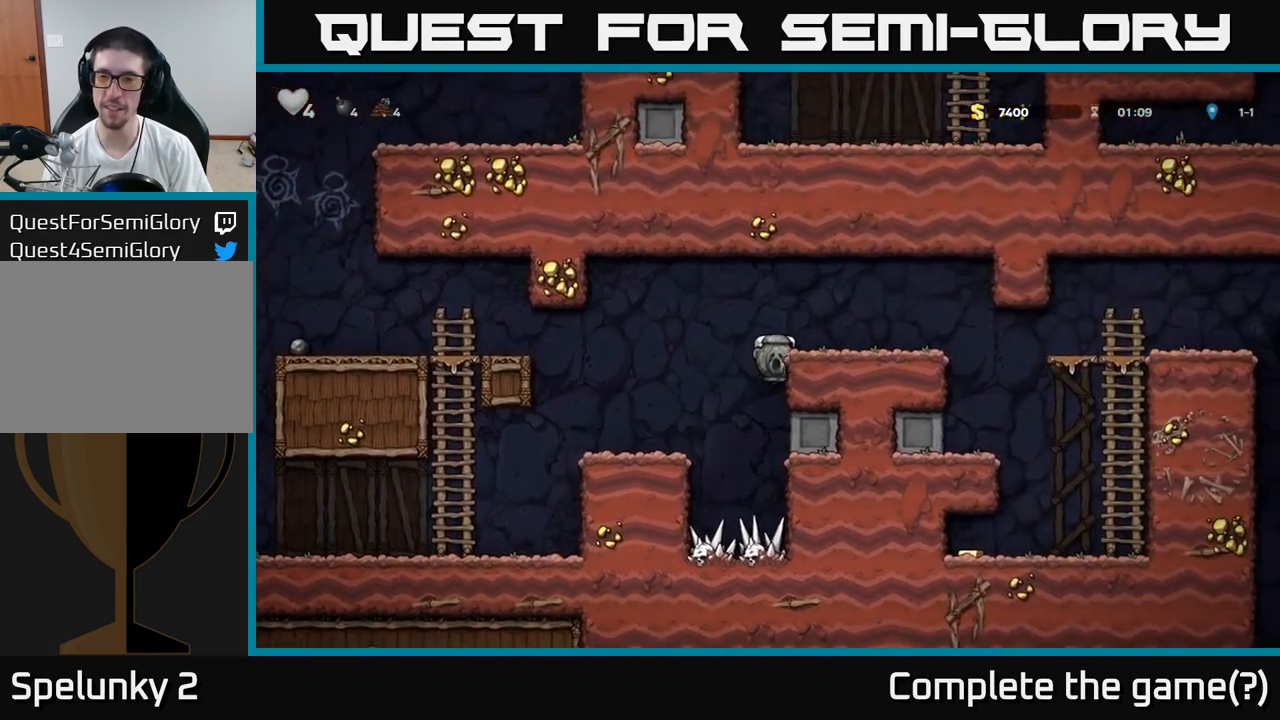
{"buttons": [], "left_stick": "left", "events": [[67, "A", "up"], [217, "left_stick", "down"], [367, "X", "down"], [467, "X", "up"], [500, "left_stick", "left"]]}
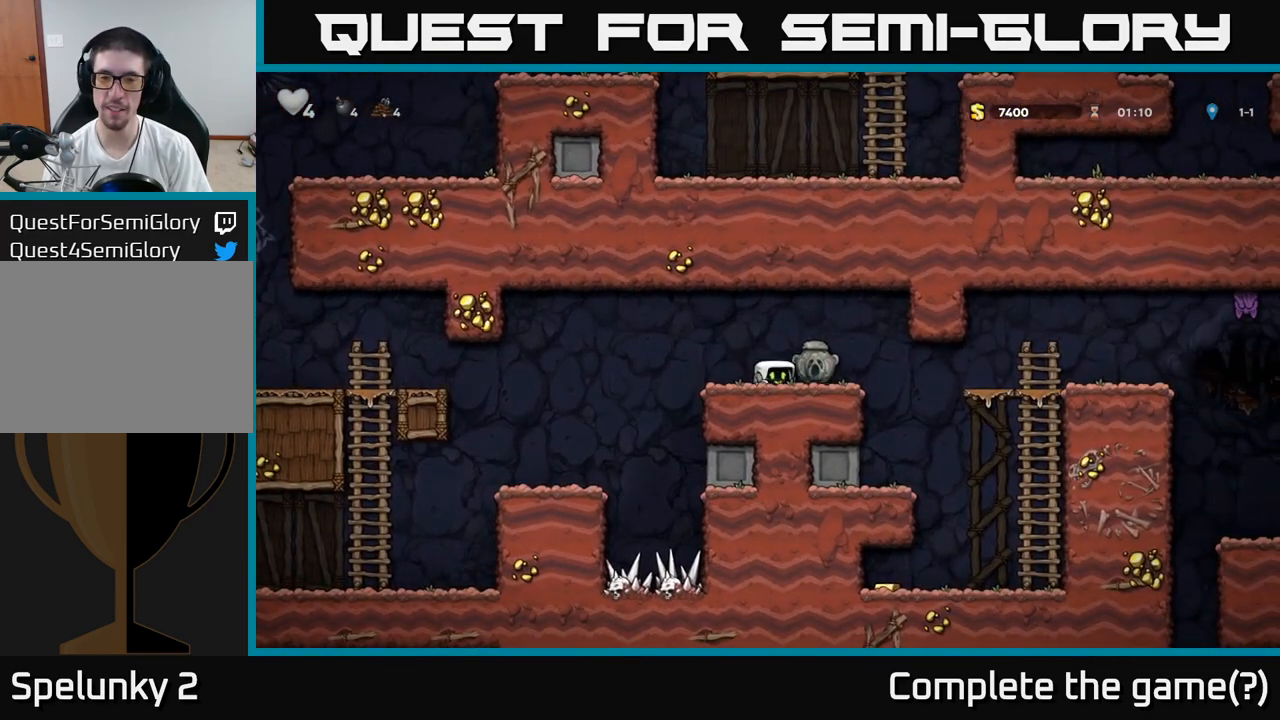
{"buttons": [], "left_stick": "left", "events": []}
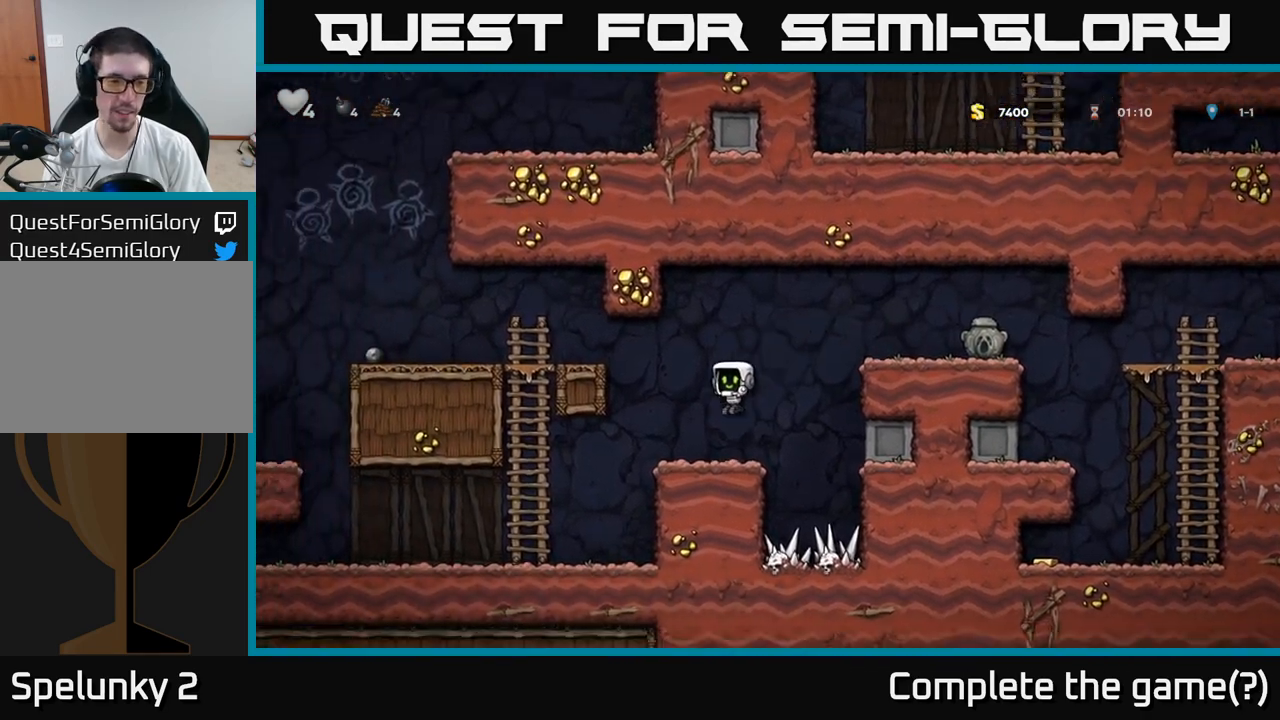
{"buttons": ["A"], "left_stick": "left", "events": [[117, "left_stick", "center"], [150, "A", "down"], [167, "left_stick", "up"], [317, "left_stick", "left"], [350, "A", "up"], [483, "A", "down"]]}
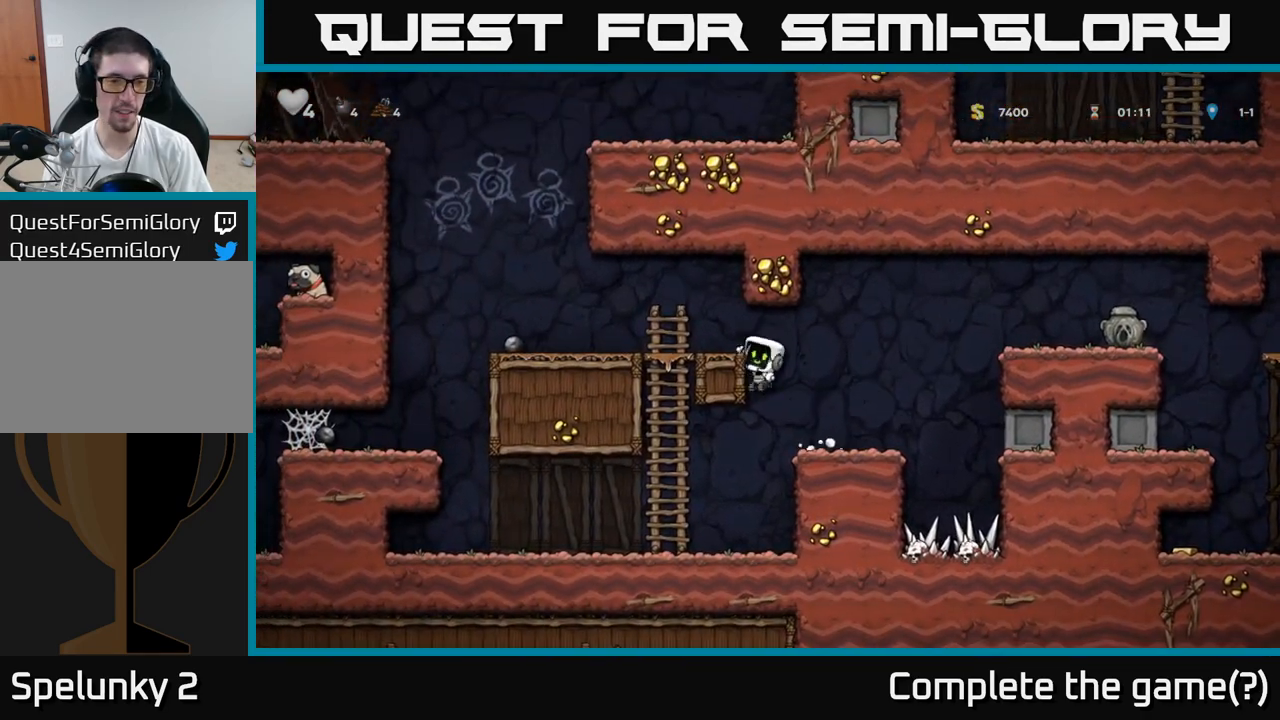
{"buttons": [], "left_stick": "down", "events": [[150, "A", "up"], [383, "left_stick", "center"], [450, "left_stick", "down"]]}
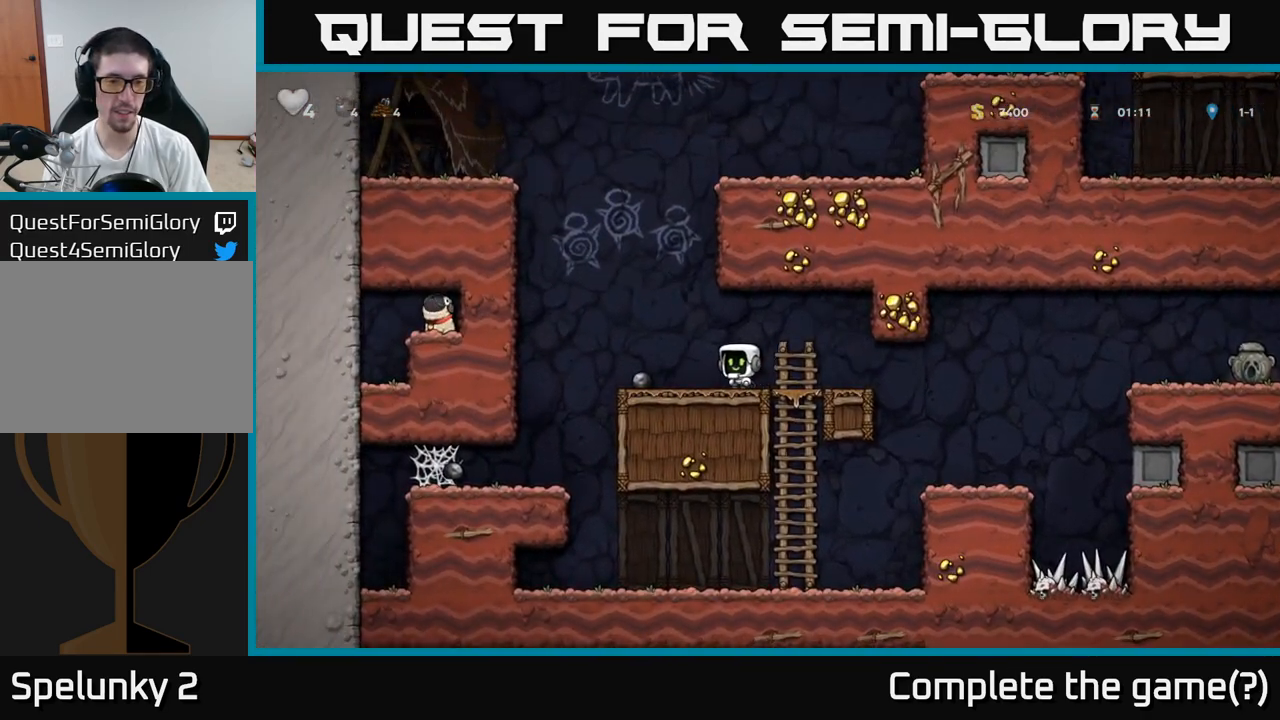
{"buttons": [], "left_stick": "down", "events": [[83, "L1", "down"], [200, "L1", "up"], [250, "left_stick", "left"], [383, "left_stick", "down"], [417, "X", "down"], [500, "X", "up"]]}
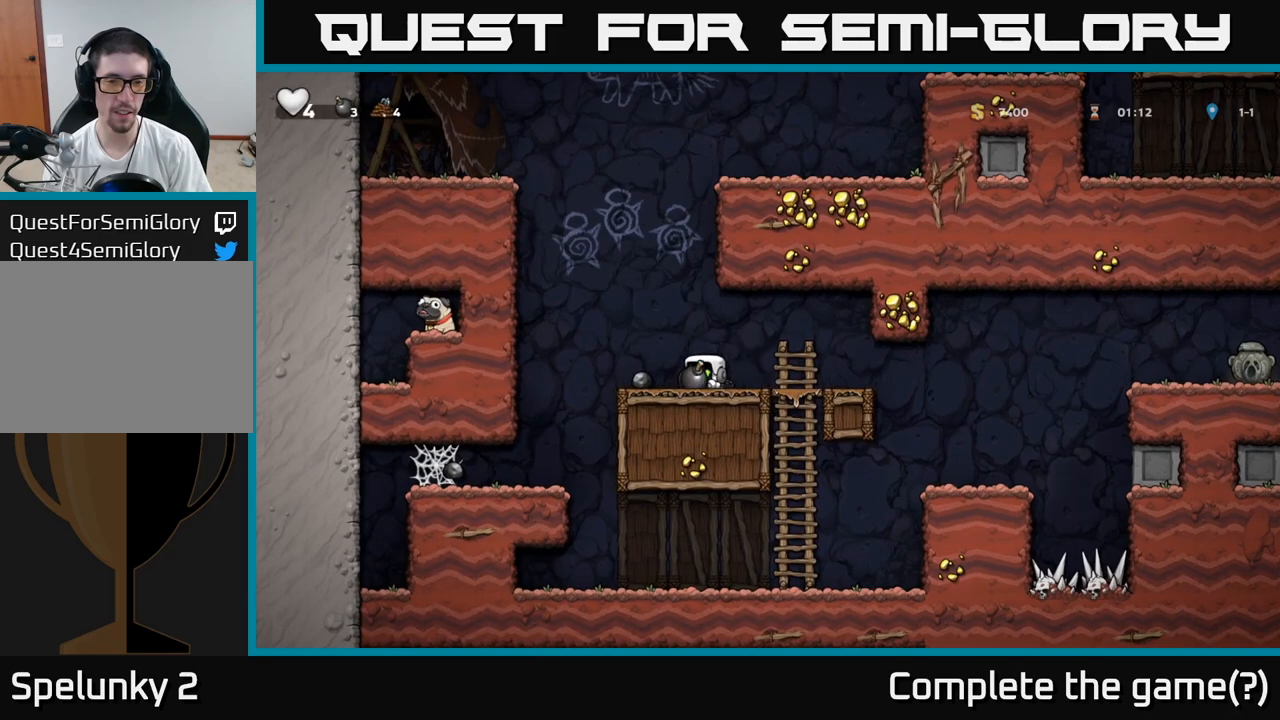
{"buttons": [], "left_stick": "center", "events": [[50, "left_stick", "right"], [333, "left_stick", "center"], [400, "left_stick", "left"], [483, "left_stick", "center"]]}
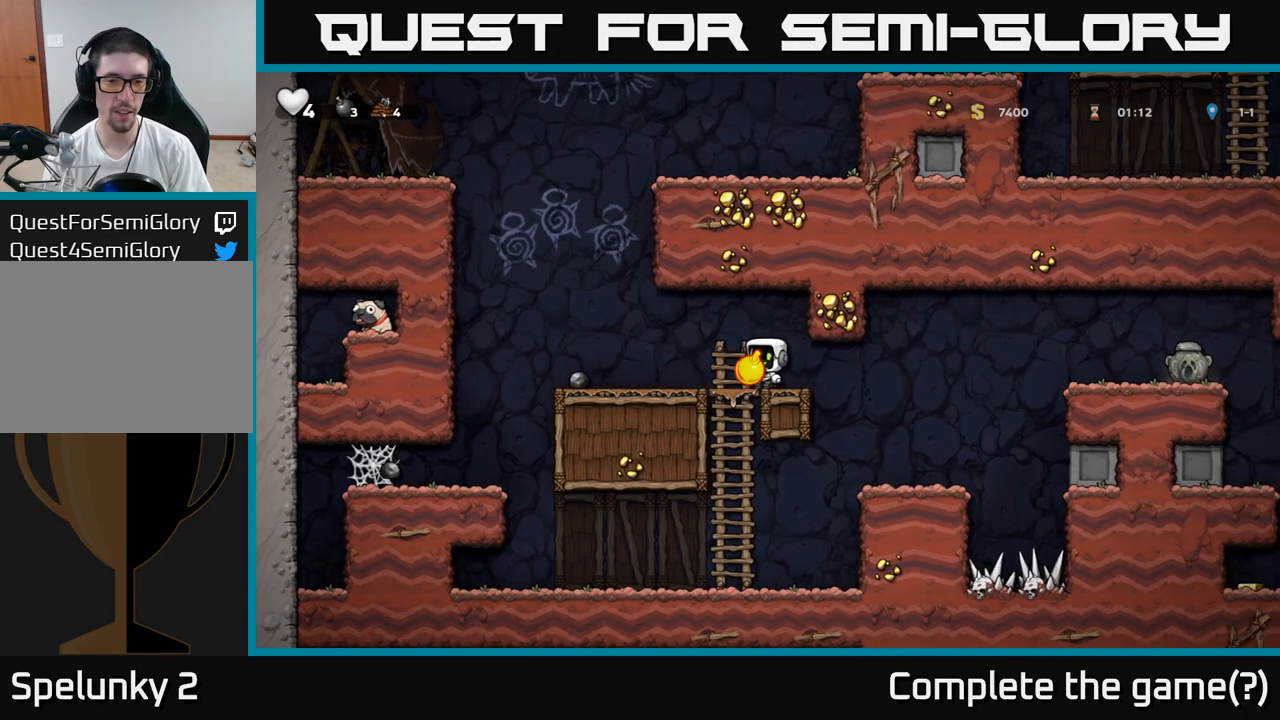
{"buttons": [], "left_stick": "center", "events": []}
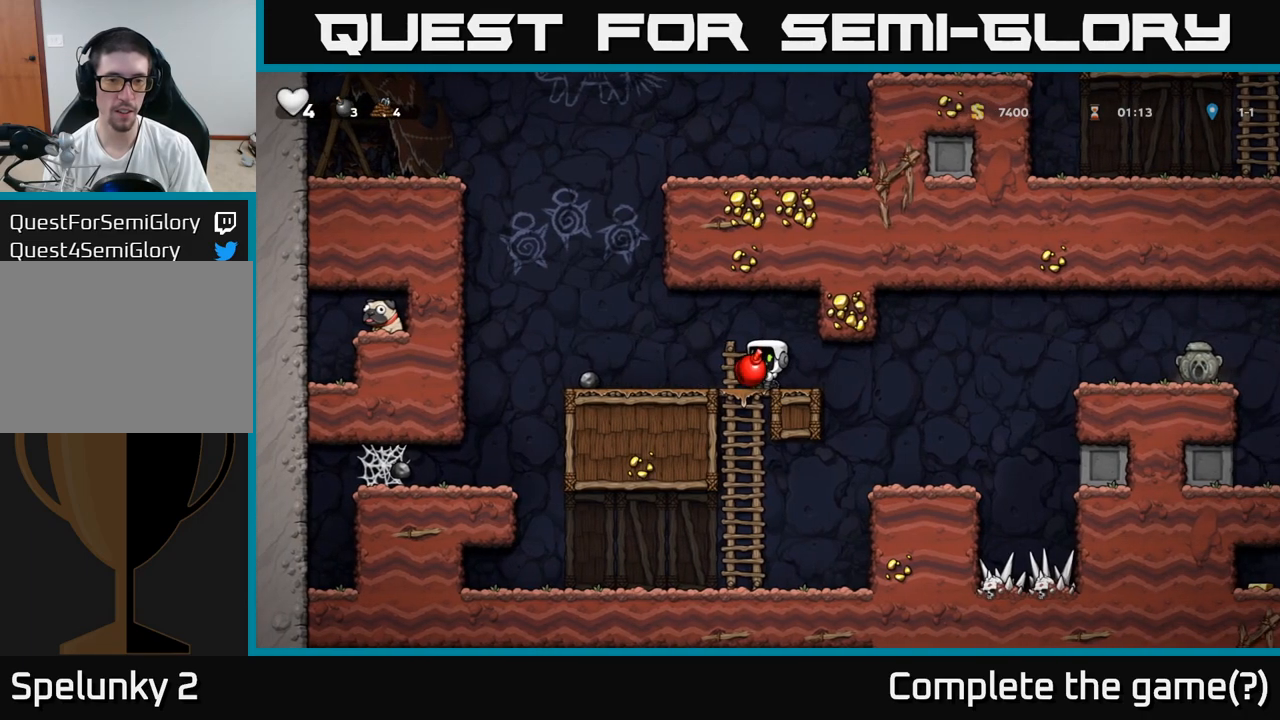
{"buttons": [], "left_stick": "center", "events": []}